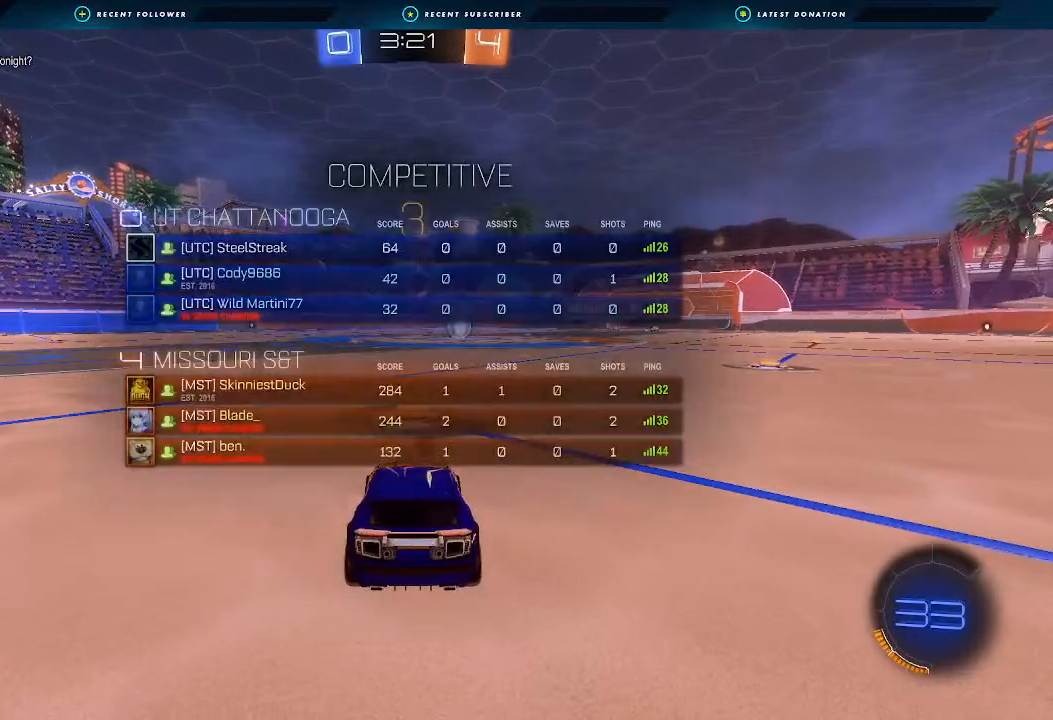
Gameplay with a controller (Xbox layout); each line is a JSON object with the inputs held at the frame after it (dt_ms = milliseconds from this image to that frame). "events" lists button and stick changes between this image and that frame as [ms after this image, input, new state], when the widget could be followed in between.
{"dt_ms": 500, "buttons": ["X", "R2"], "left_stick": "left", "right_stick": "center", "events": [[300, "left_stick", "up-left"], [500, "left_stick", "left"]]}
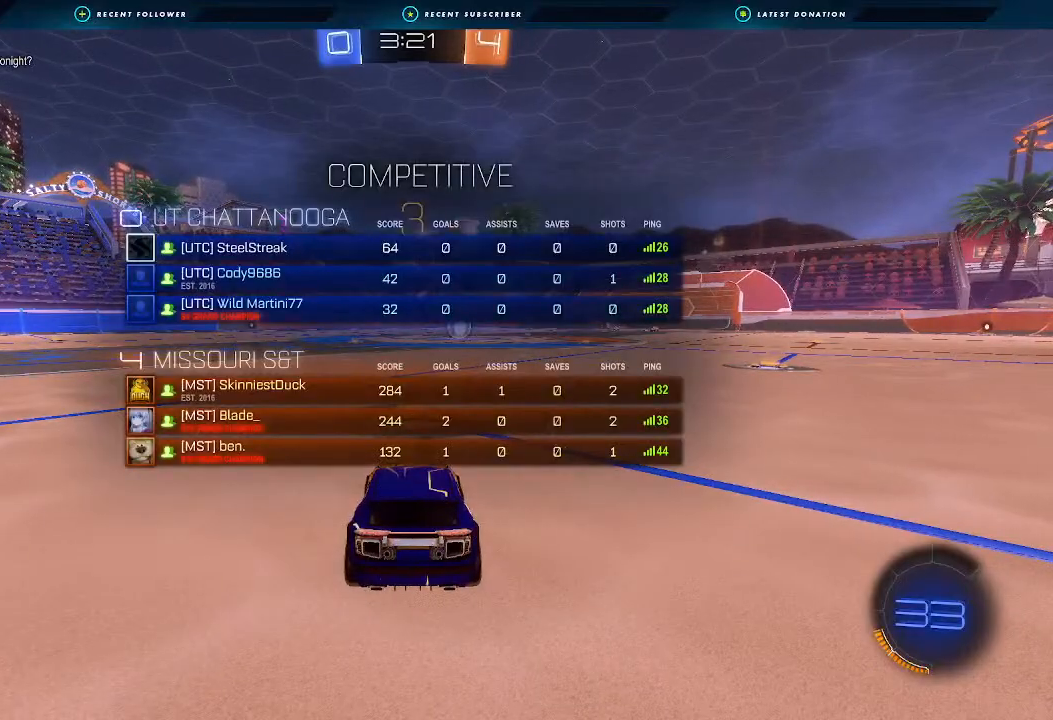
{"dt_ms": 500, "buttons": ["B", "R2"], "left_stick": "left", "right_stick": "center", "events": [[100, "X", "up"], [167, "left_stick", "center"], [267, "B", "down"], [300, "left_stick", "up-left"], [433, "left_stick", "center"], [500, "left_stick", "left"]]}
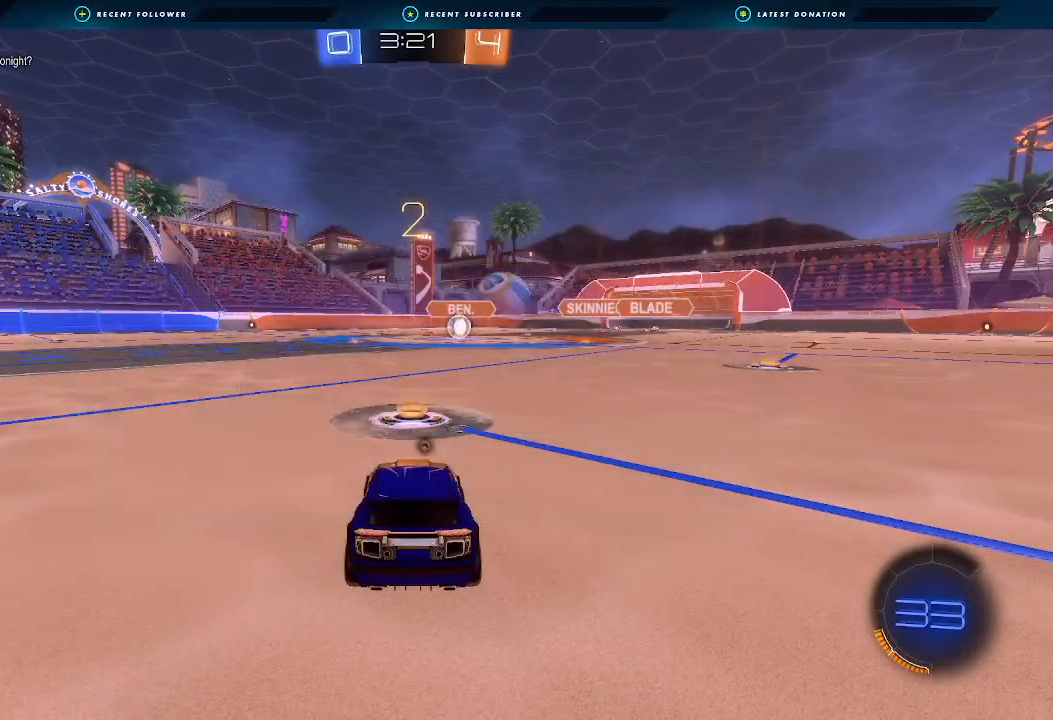
{"dt_ms": 500, "buttons": ["B", "R2"], "left_stick": "center", "right_stick": "center", "events": [[200, "left_stick", "center"]]}
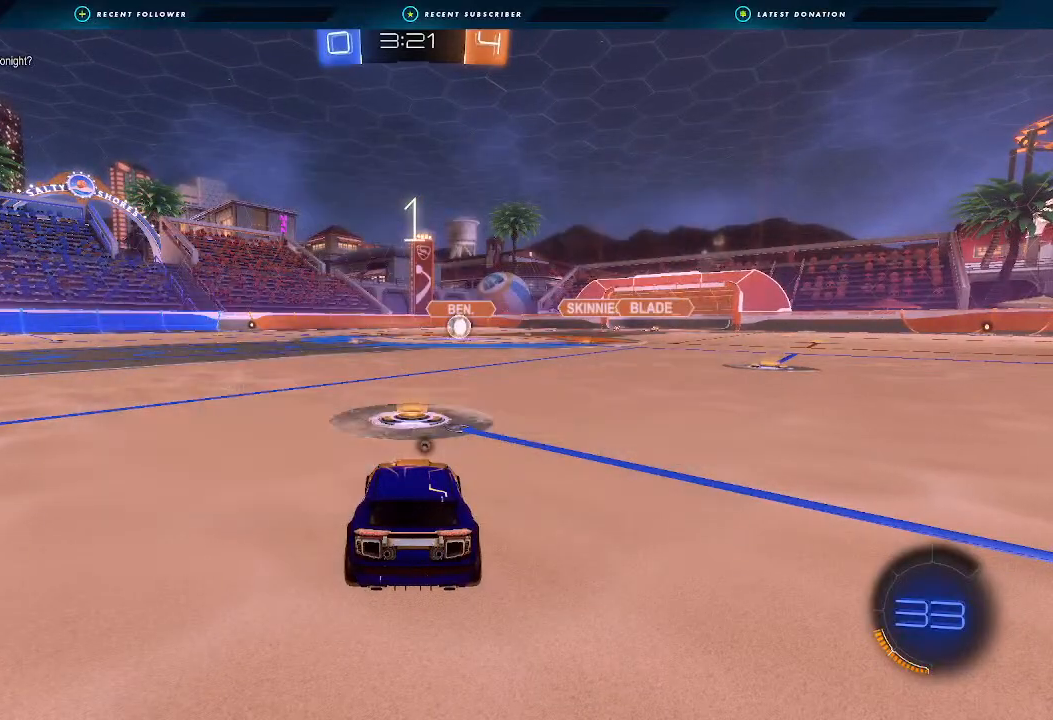
{"dt_ms": 500, "buttons": ["B", "R2"], "left_stick": "center", "right_stick": "center", "events": []}
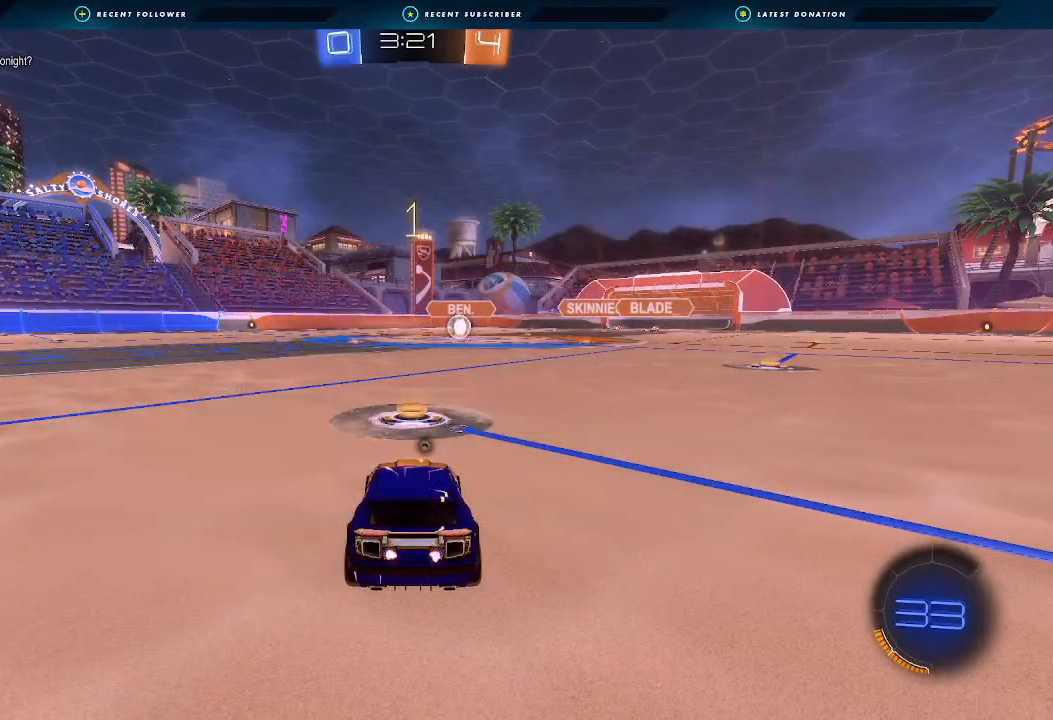
{"dt_ms": 500, "buttons": ["B", "R2"], "left_stick": "center", "right_stick": "center", "events": []}
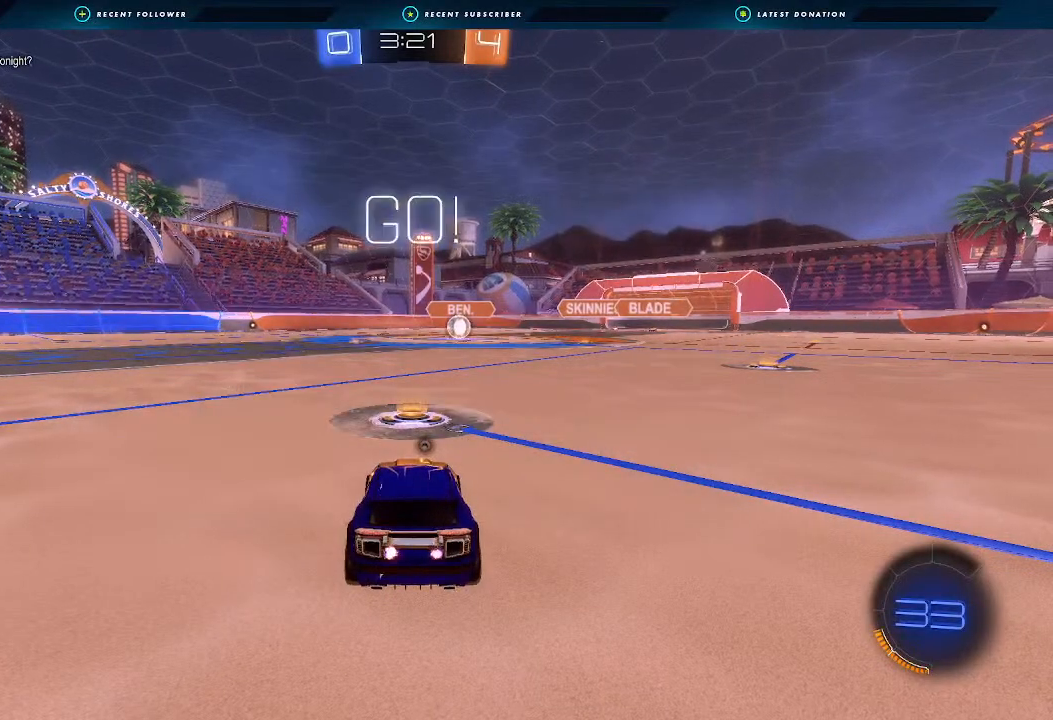
{"dt_ms": 500, "buttons": ["A", "B", "L1", "R2"], "left_stick": "down-left", "right_stick": "center", "events": [[267, "left_stick", "right"], [300, "L1", "down"], [367, "A", "down"], [400, "L3", "down"], [400, "left_stick", "up"], [433, "A", "up"], [467, "A", "down"], [500, "L3", "up"], [500, "left_stick", "down-left"]]}
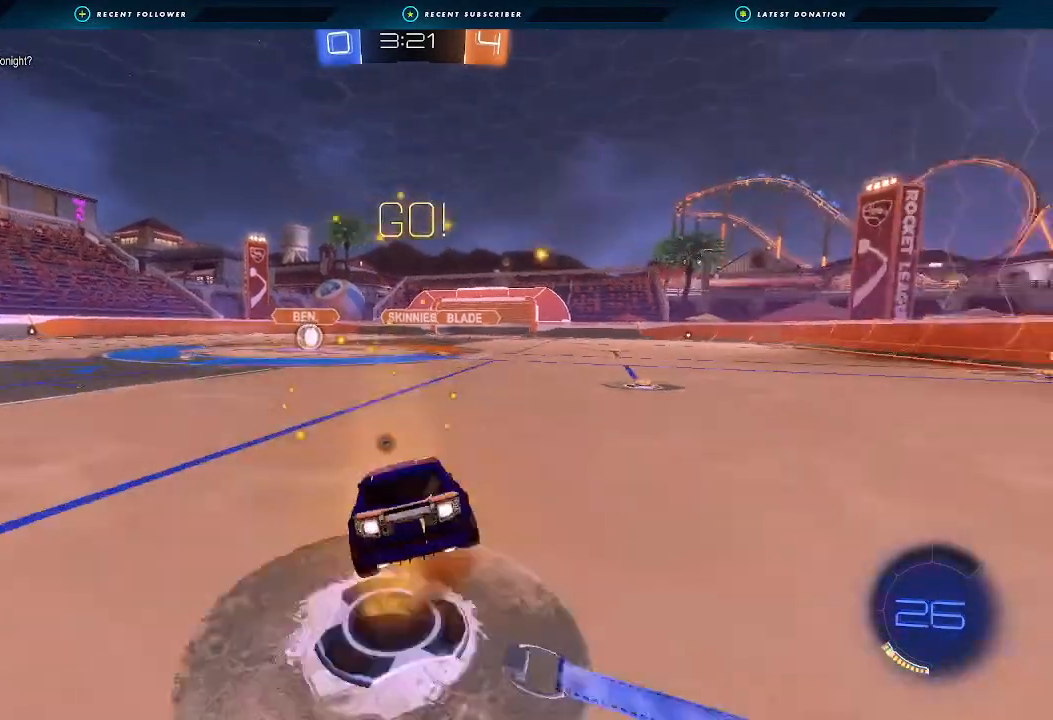
{"dt_ms": 500, "buttons": ["B", "L1", "R2"], "left_stick": "down-left", "right_stick": "center", "events": [[33, "left_stick", "down"], [267, "A", "up"], [400, "left_stick", "down-left"]]}
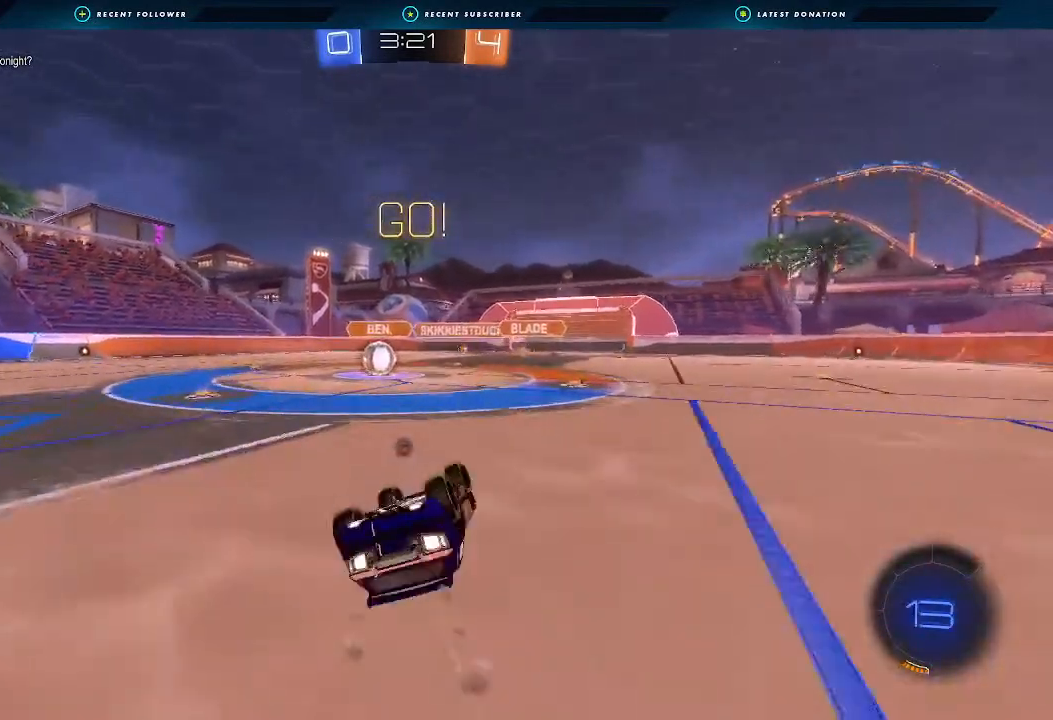
{"dt_ms": 500, "buttons": ["B", "R2"], "left_stick": "center", "right_stick": "center", "events": [[433, "L1", "up"], [433, "left_stick", "center"]]}
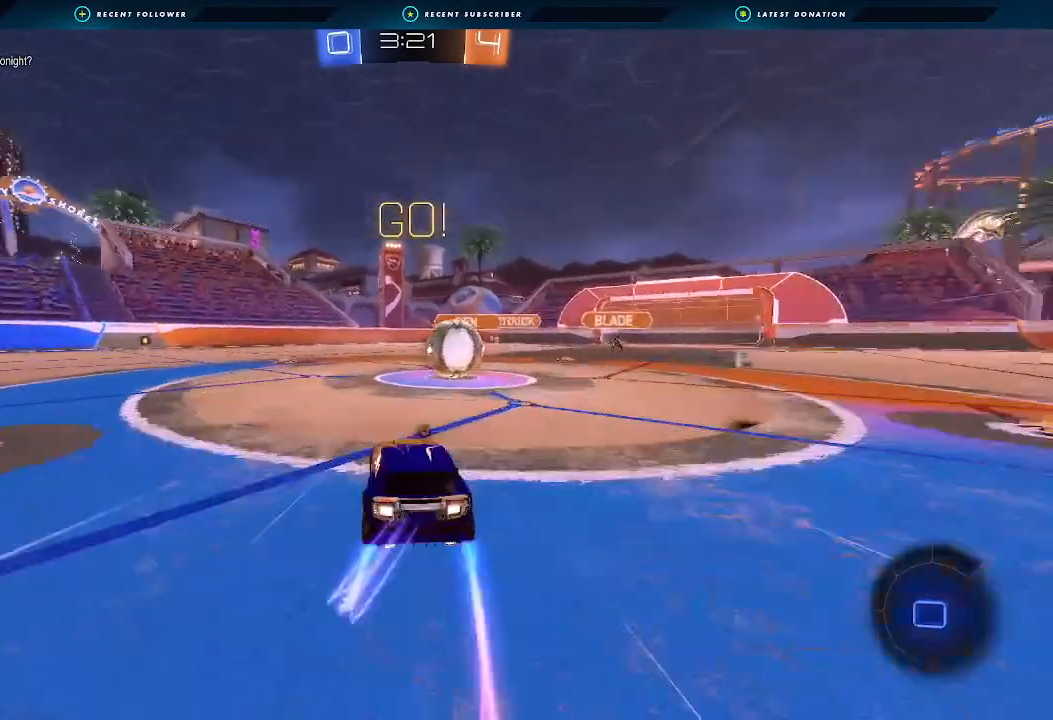
{"dt_ms": 500, "buttons": ["A", "B", "L1", "R2", "L3"], "left_stick": "right", "right_stick": "center", "events": [[100, "left_stick", "right"], [200, "L1", "down"], [267, "A", "down"], [333, "L3", "down"]]}
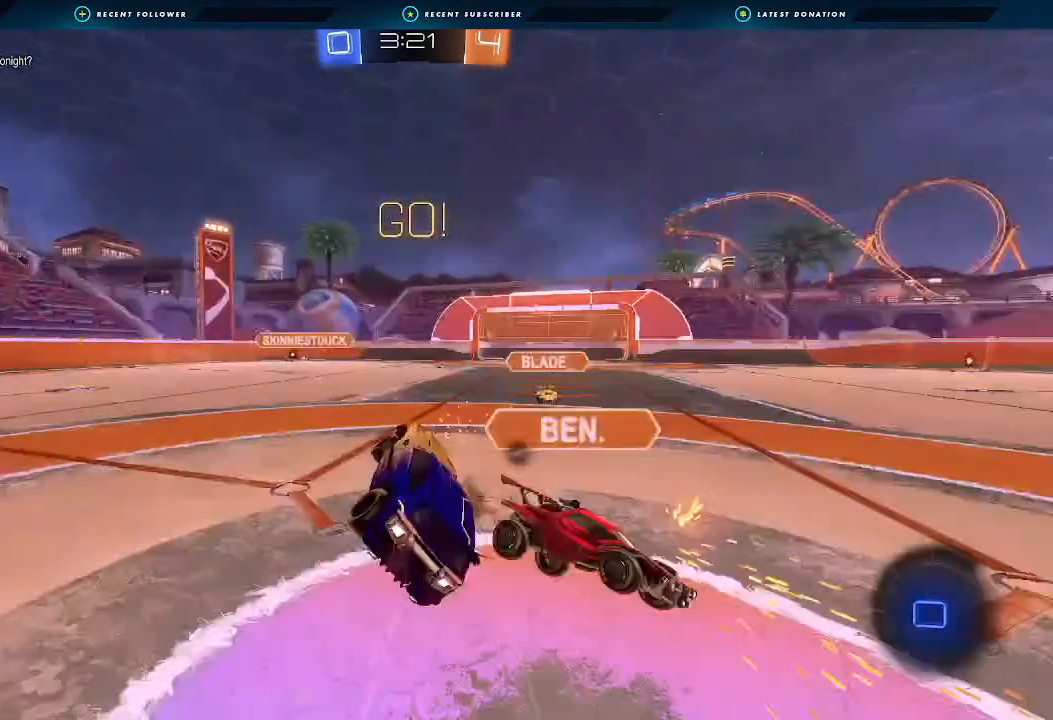
{"dt_ms": 1000, "buttons": ["R2"], "left_stick": "left", "right_stick": "center"}
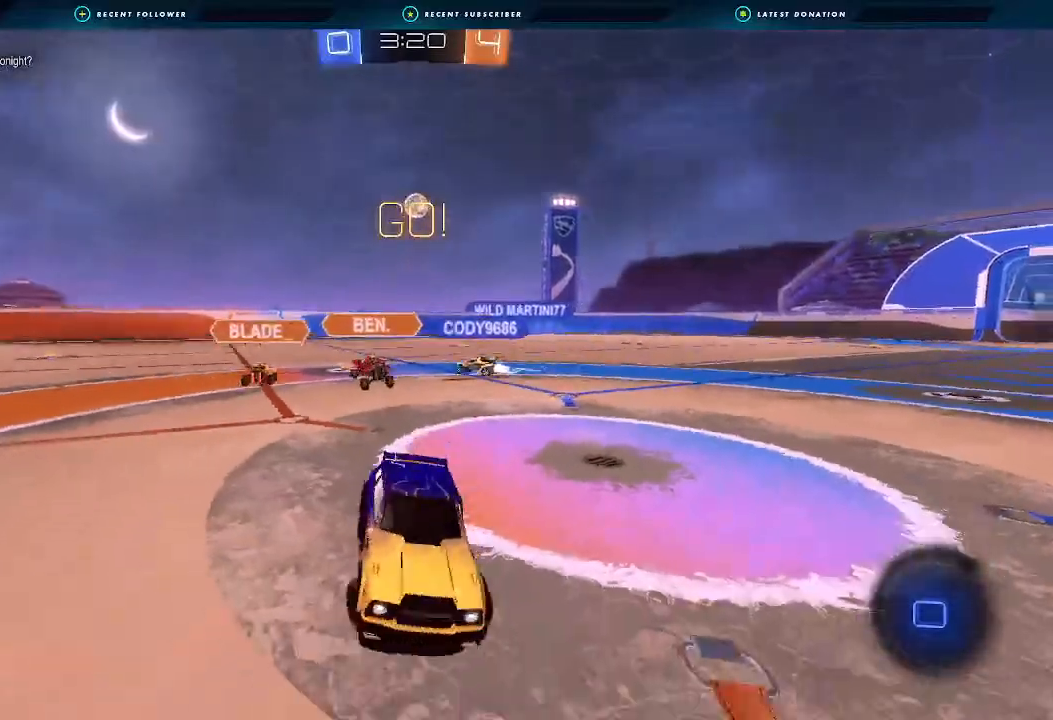
{"dt_ms": 500, "buttons": ["R2"], "left_stick": "center", "right_stick": "center", "events": [[233, "left_stick", "center"]]}
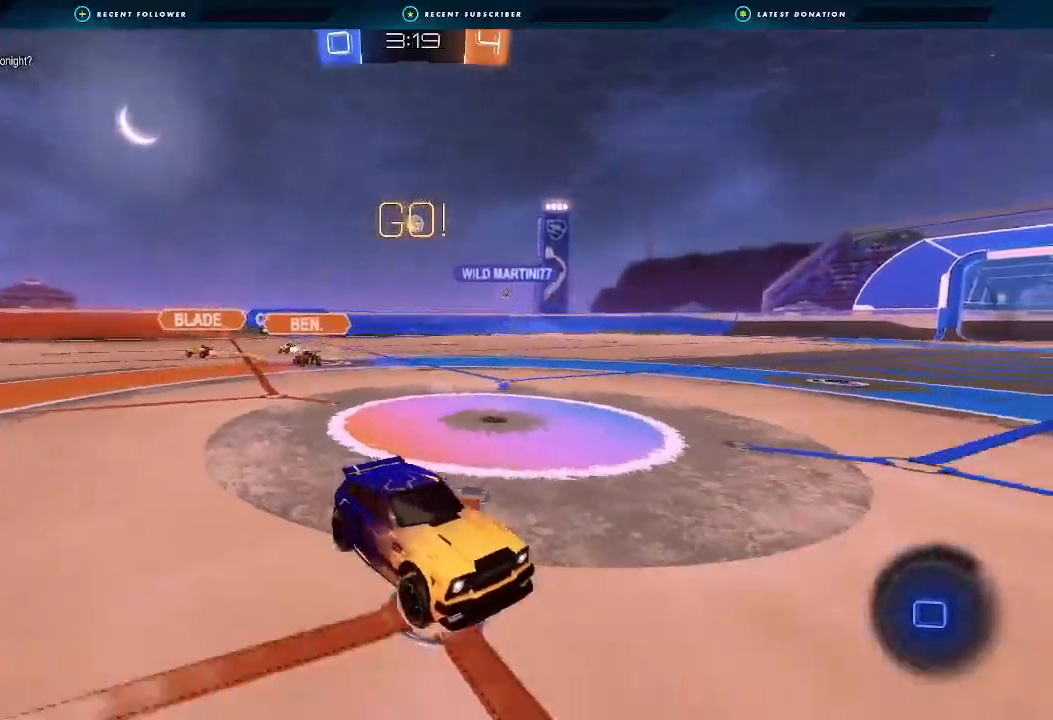
{"dt_ms": 500, "buttons": ["R2"], "left_stick": "center", "right_stick": "center", "events": [[33, "left_stick", "right"], [133, "left_stick", "center"], [300, "left_stick", "left"], [467, "left_stick", "center"]]}
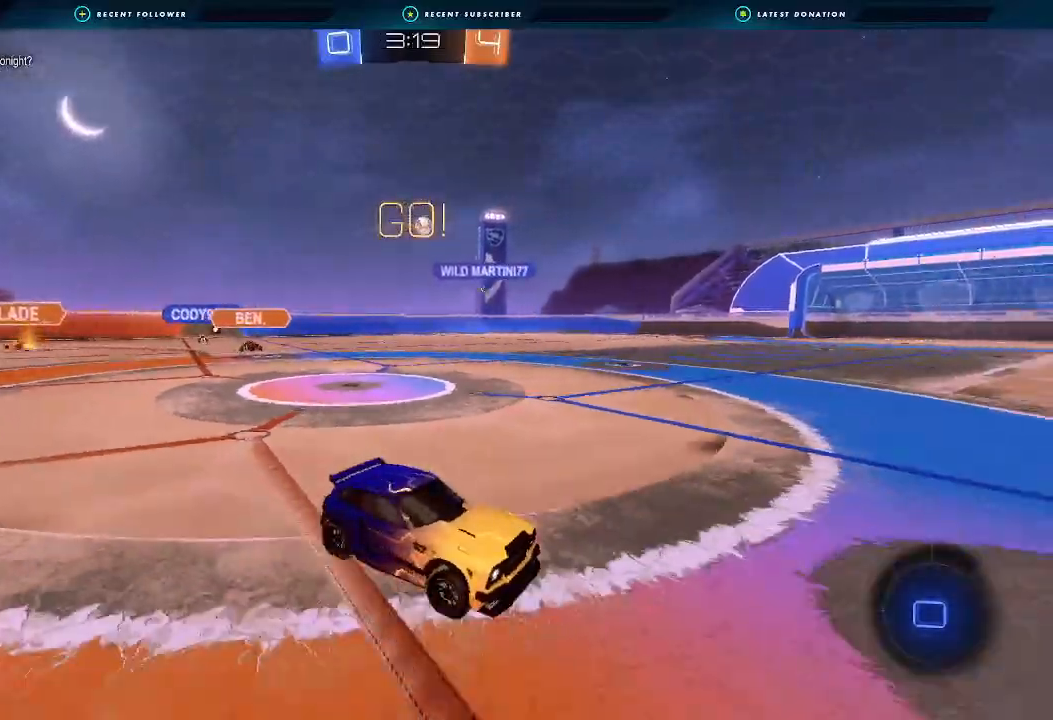
{"dt_ms": 500, "buttons": ["B", "R2"], "left_stick": "center", "right_stick": "center", "events": [[100, "left_stick", "right"], [167, "B", "down"], [233, "left_stick", "center"]]}
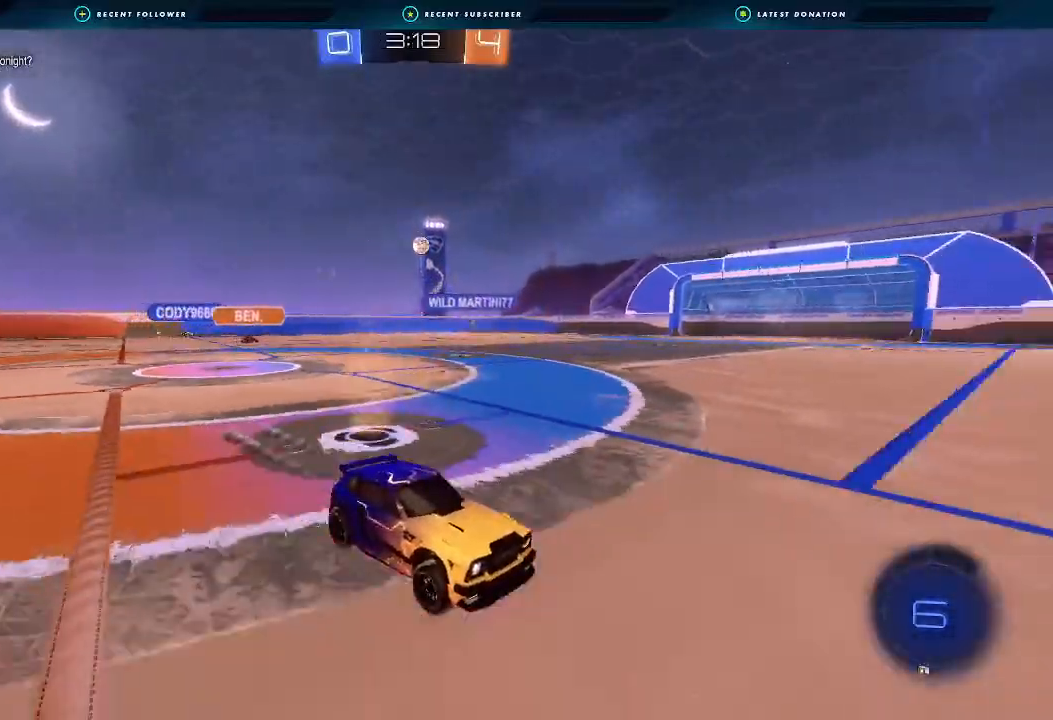
{"dt_ms": 500, "buttons": ["R2"], "left_stick": "center", "right_stick": "center", "events": [[500, "B", "up"]]}
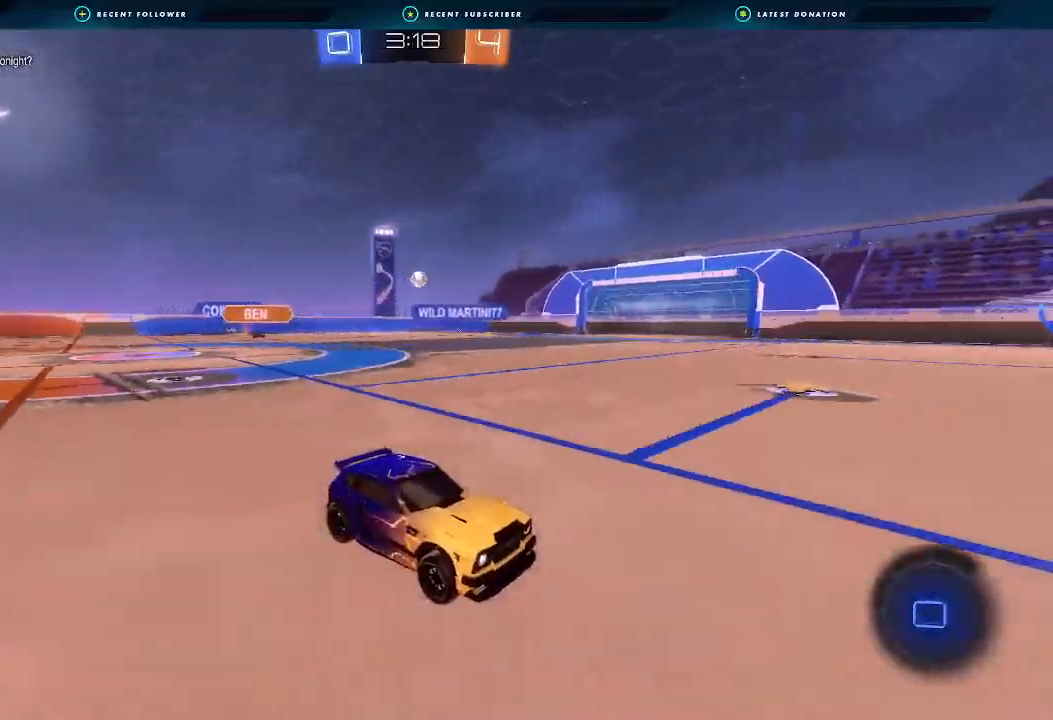
{"dt_ms": 500, "buttons": ["R2"], "left_stick": "center", "right_stick": "center", "events": []}
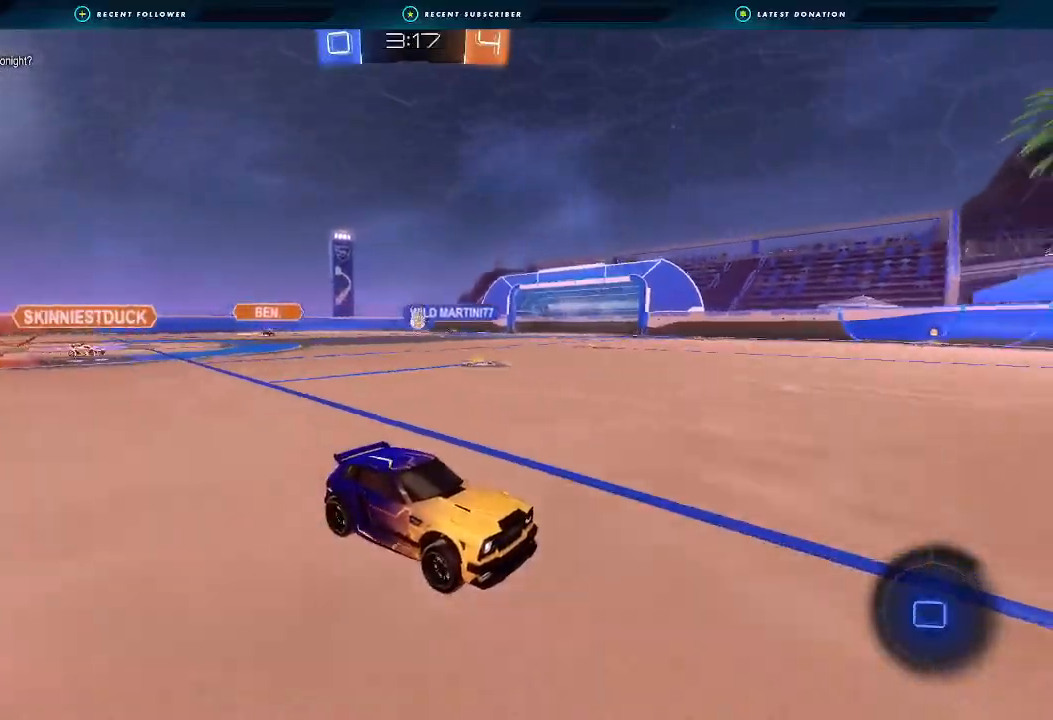
{"dt_ms": 500, "buttons": ["R2"], "left_stick": "center", "right_stick": "center", "events": [[200, "left_stick", "right"], [300, "left_stick", "center"]]}
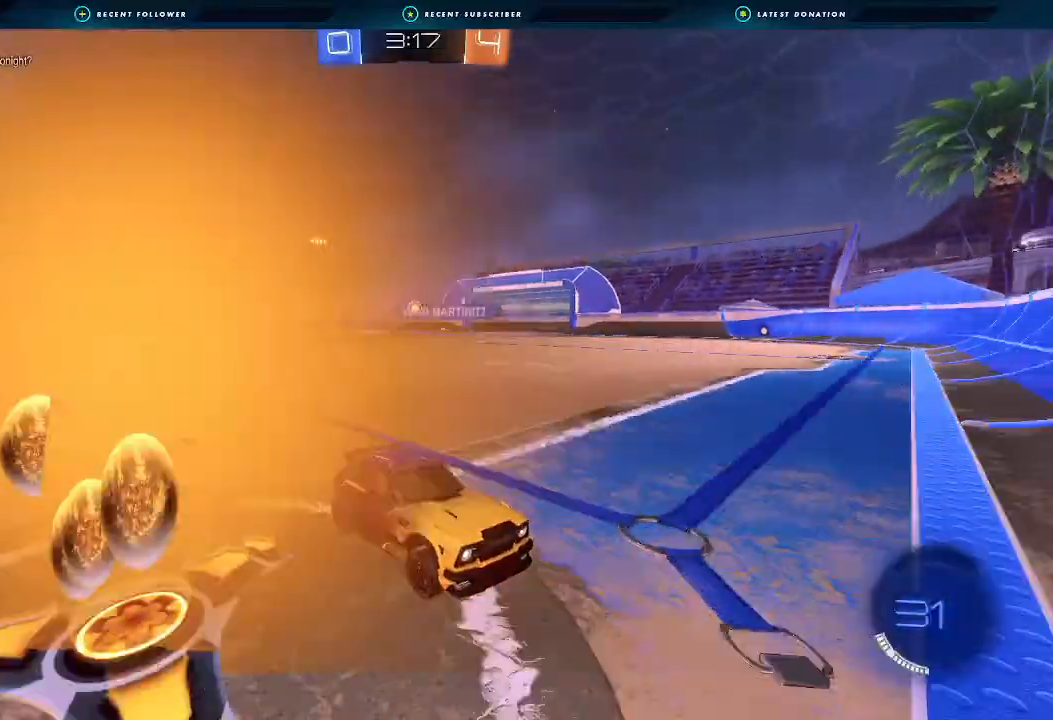
{"dt_ms": 500, "buttons": ["R2"], "left_stick": "right", "right_stick": "center", "events": [[33, "left_stick", "right"], [267, "L2", "down"], [267, "R2", "up"], [433, "R2", "down"], [500, "L2", "up"]]}
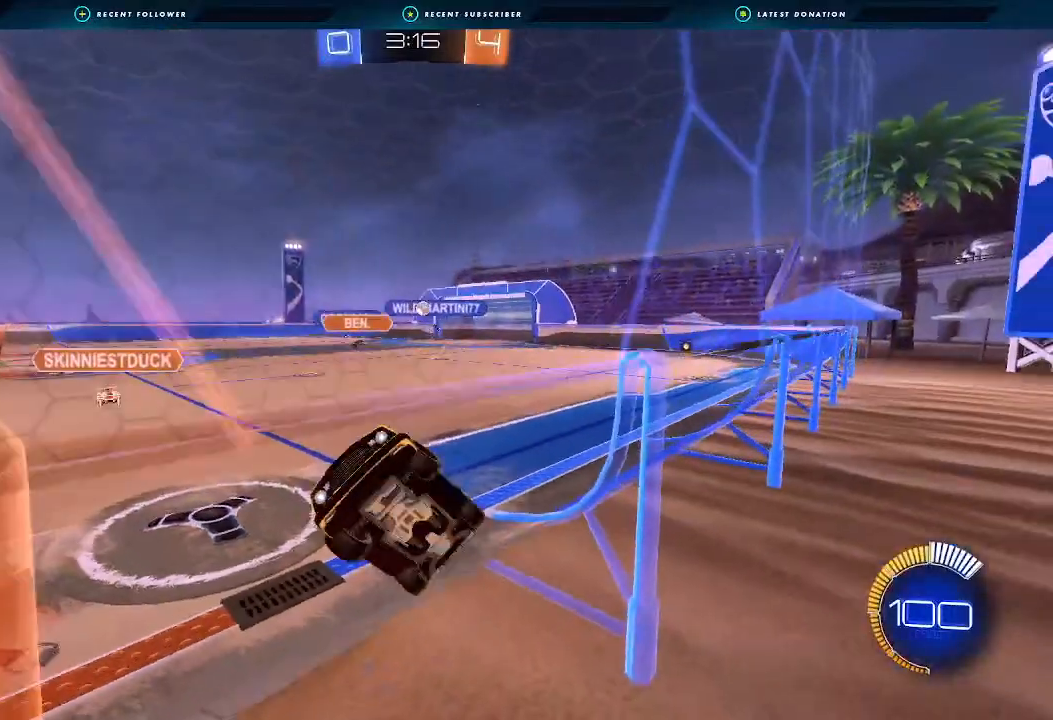
{"dt_ms": 500, "buttons": ["L1", "R2"], "left_stick": "right", "right_stick": "center", "events": [[133, "L1", "down"], [233, "L1", "up"], [433, "L1", "down"]]}
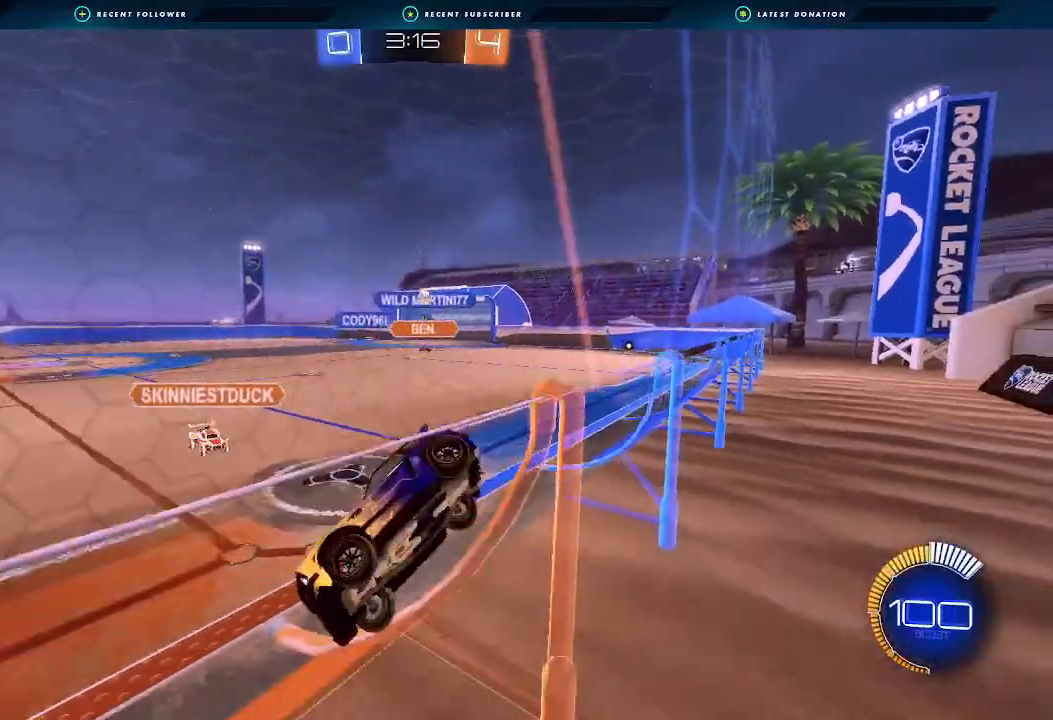
{"dt_ms": 500, "buttons": ["R2"], "left_stick": "right", "right_stick": "center", "events": [[67, "L1", "up"]]}
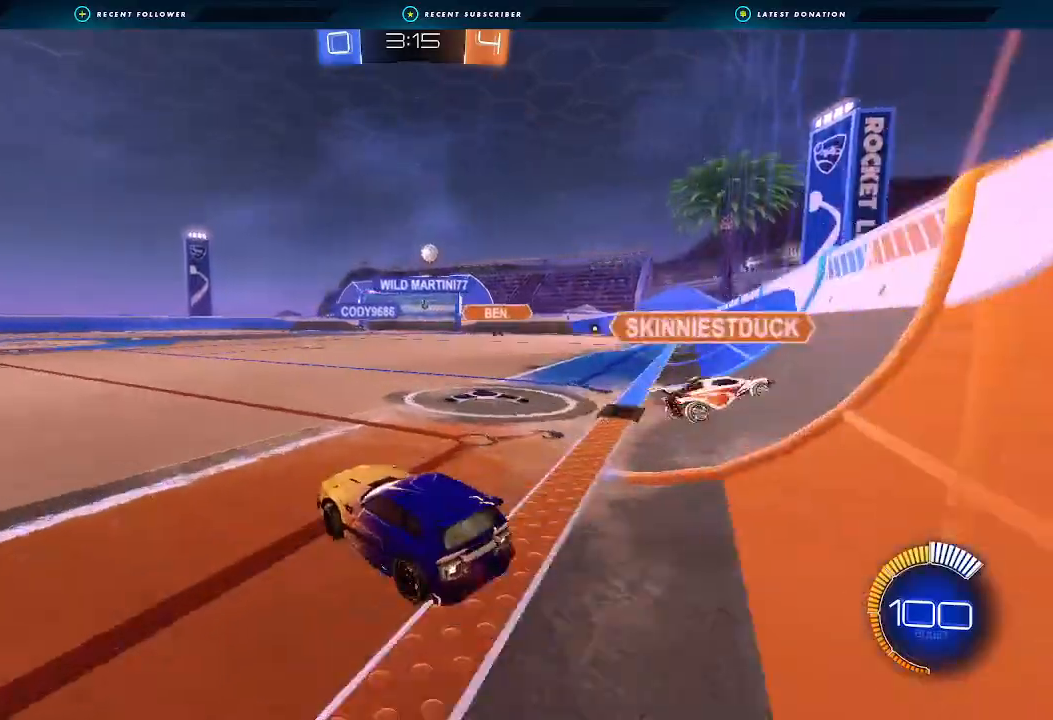
{"dt_ms": 500, "buttons": ["A", "B", "L1", "R2"], "left_stick": "down-left", "right_stick": "center", "events": [[100, "B", "down"], [333, "A", "down"], [333, "left_stick", "up"], [367, "L1", "down"], [400, "A", "up"], [433, "A", "down"], [467, "left_stick", "down-left"]]}
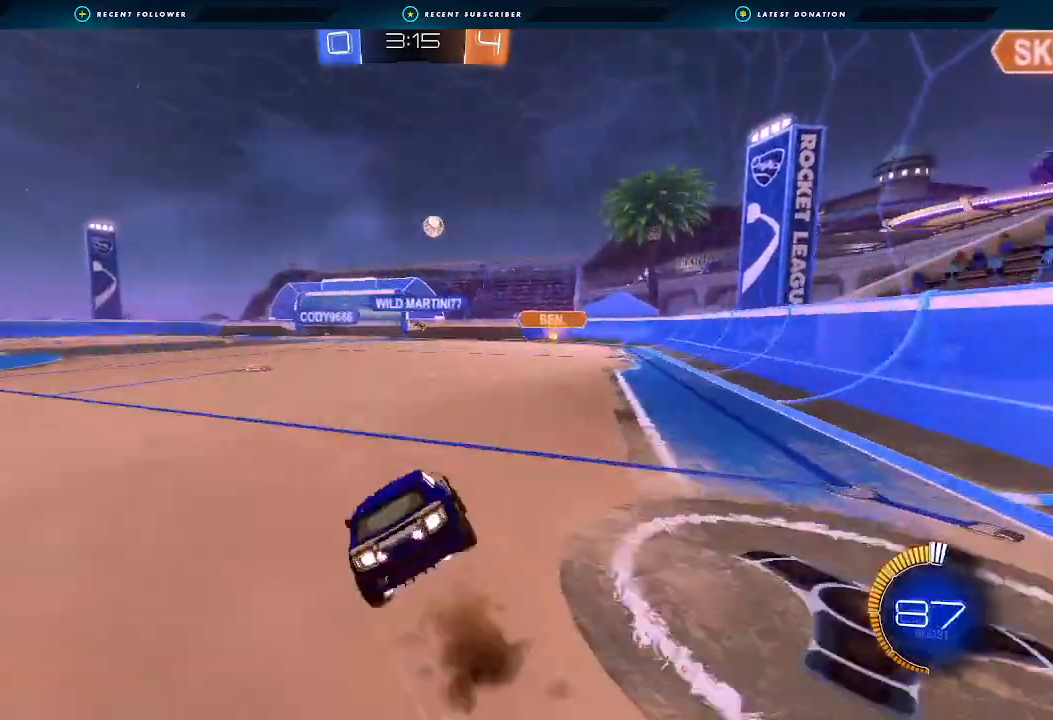
{"dt_ms": 500, "buttons": ["L1", "R2"], "left_stick": "down-left", "right_stick": "center", "events": [[100, "A", "up"], [200, "B", "up"]]}
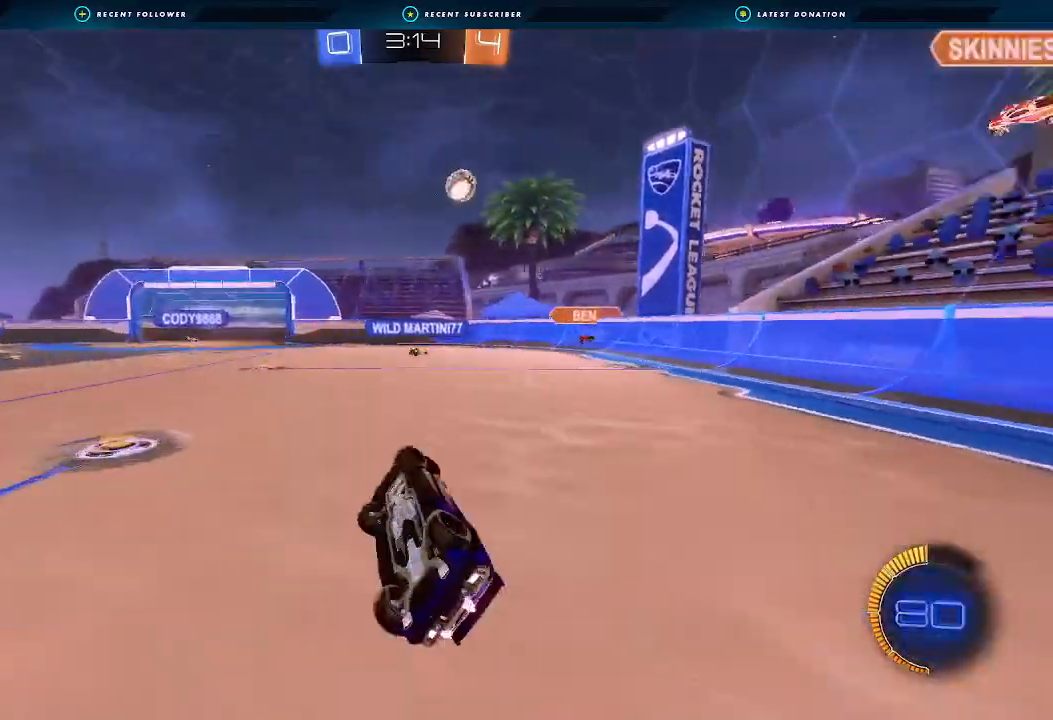
{"dt_ms": 500, "buttons": ["R2"], "left_stick": "center", "right_stick": "center", "events": [[233, "L1", "up"], [500, "left_stick", "center"]]}
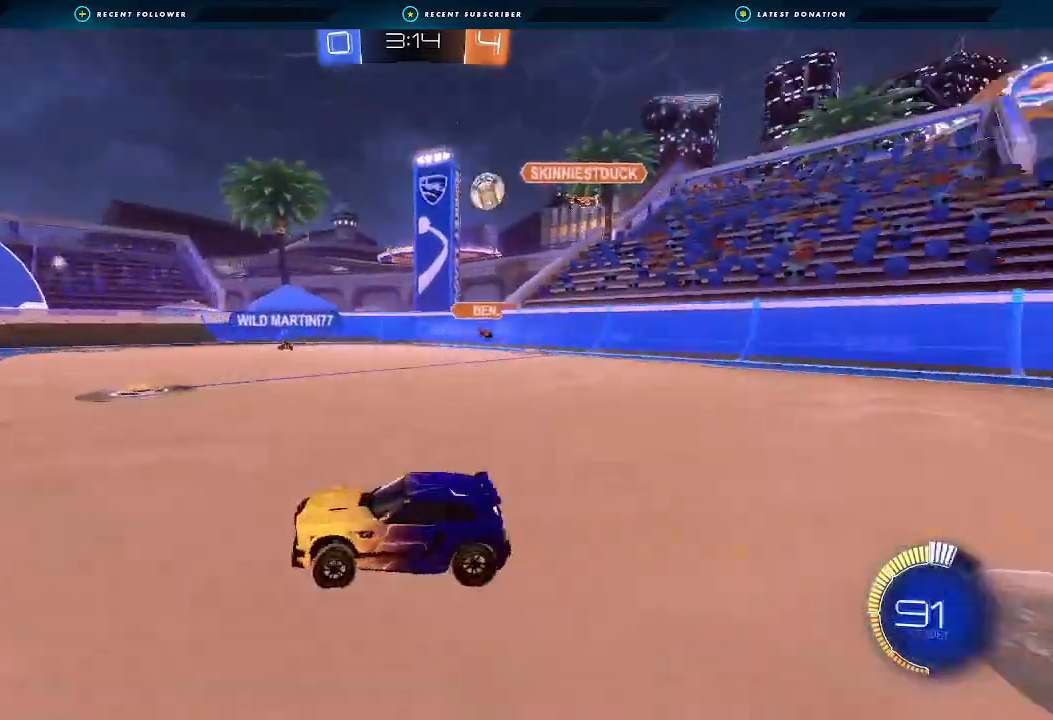
{"dt_ms": 500, "buttons": ["R2"], "left_stick": "center", "right_stick": "center", "events": []}
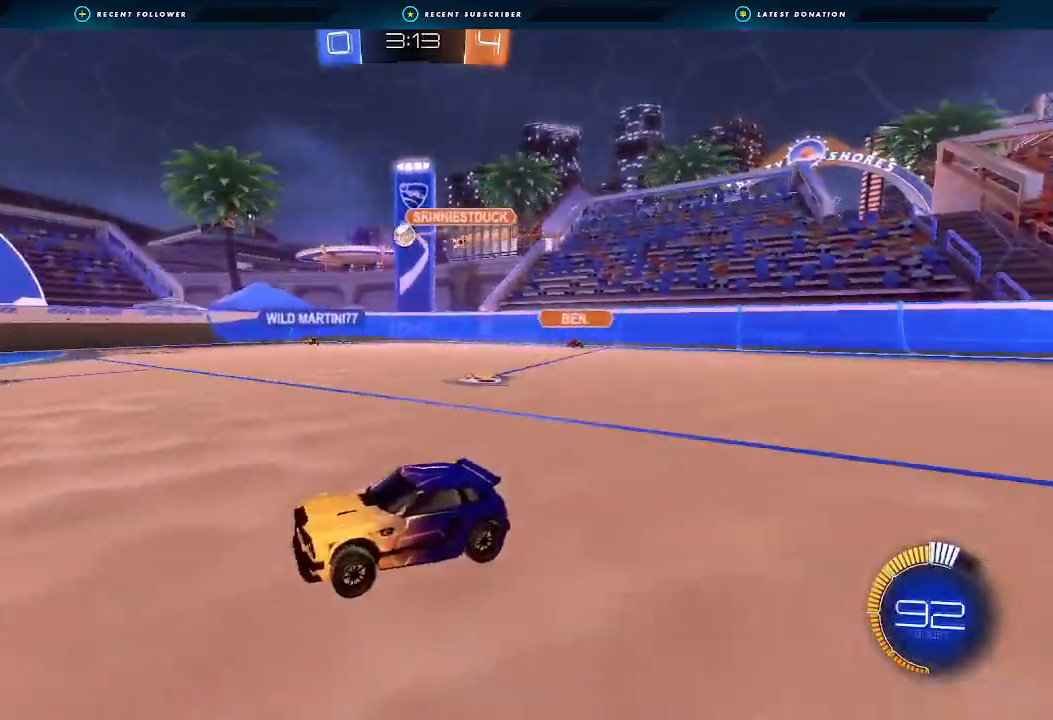
{"dt_ms": 500, "buttons": ["R2"], "left_stick": "center", "right_stick": "center", "events": [[133, "left_stick", "right"], [267, "left_stick", "center"]]}
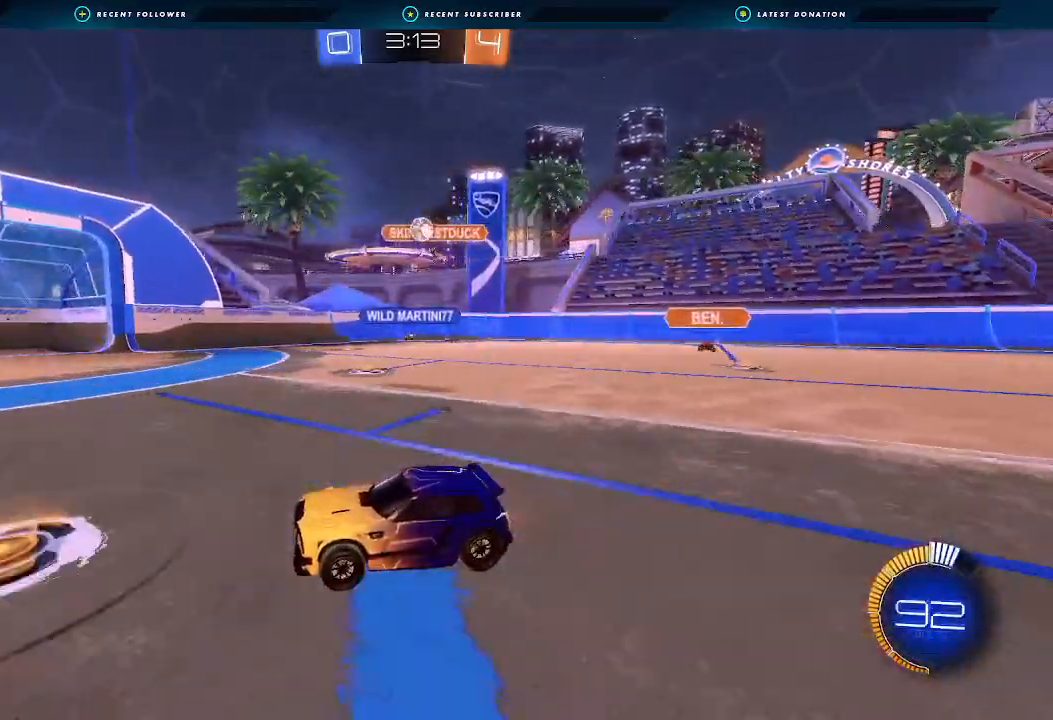
{"dt_ms": 500, "buttons": ["R2"], "left_stick": "left", "right_stick": "center", "events": [[333, "left_stick", "left"]]}
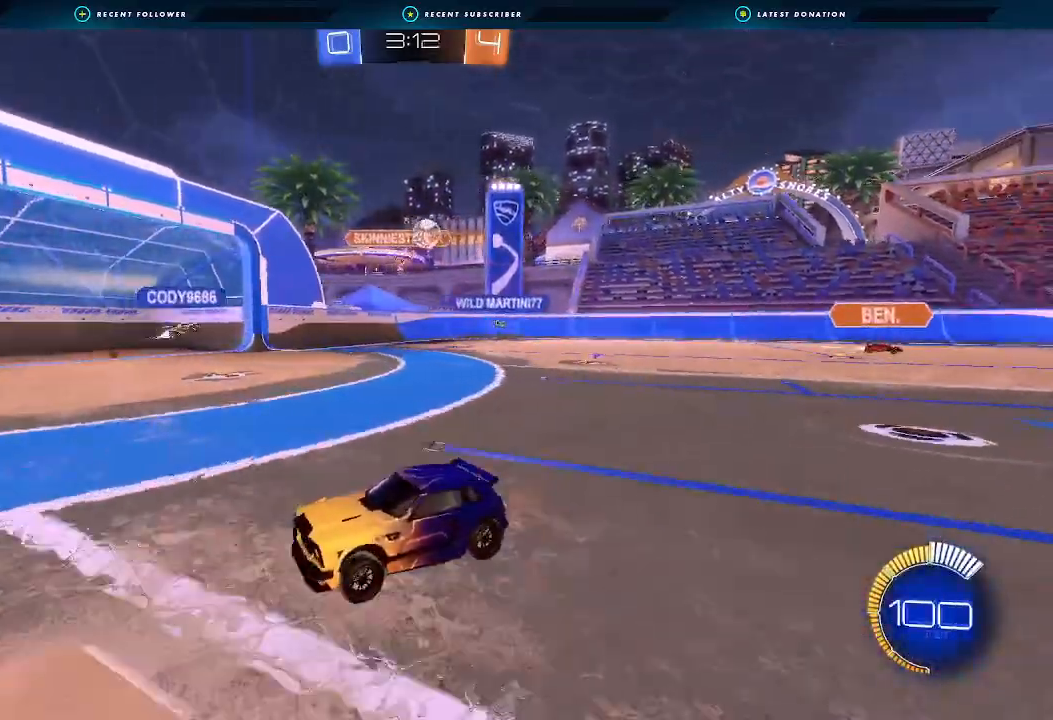
{"dt_ms": 500, "buttons": ["L1", "R2"], "left_stick": "left", "right_stick": "center", "events": [[33, "left_stick", "center"], [433, "left_stick", "left"], [467, "L1", "down"]]}
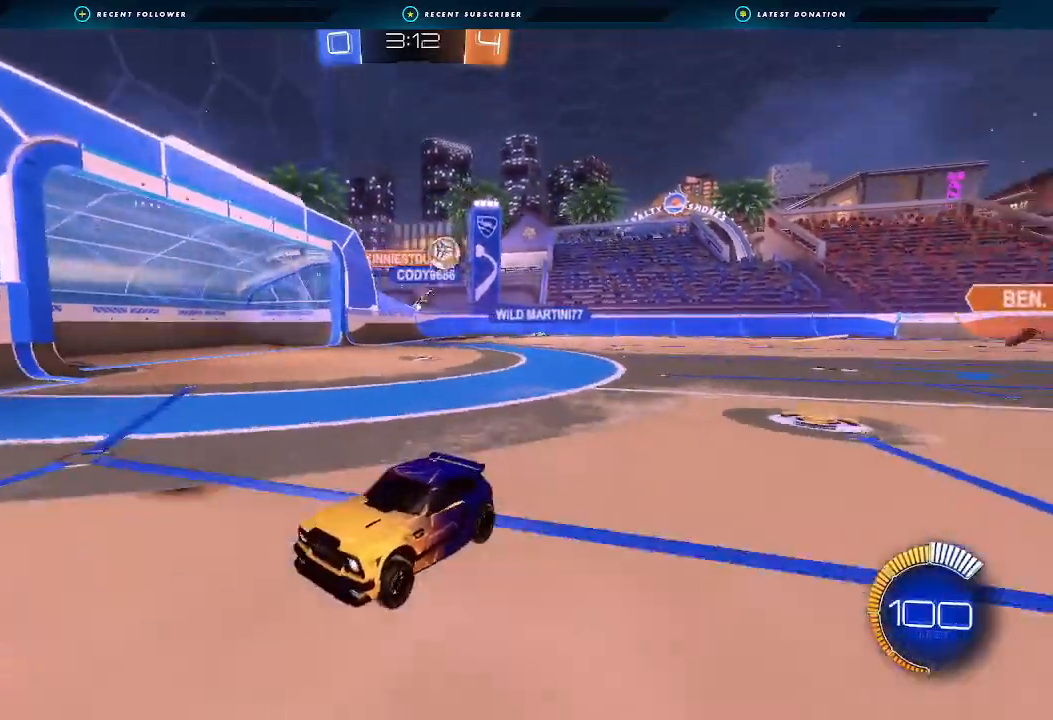
{"dt_ms": 500, "buttons": ["R2"], "left_stick": "right", "right_stick": "center", "events": [[100, "L1", "up"], [500, "left_stick", "right"]]}
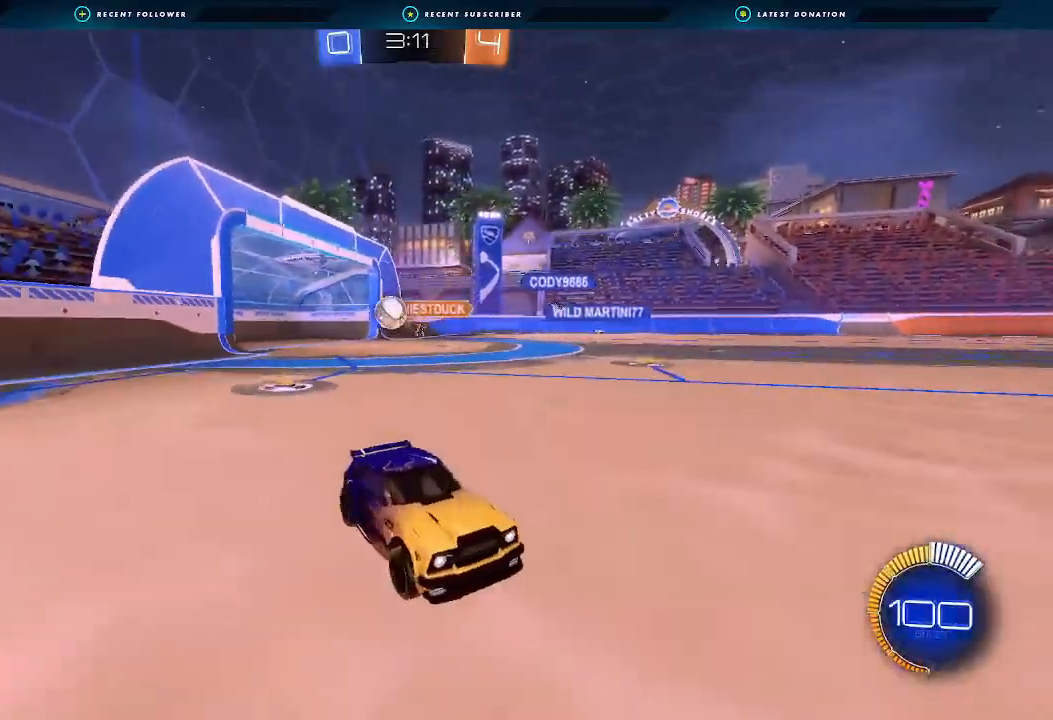
{"dt_ms": 500, "buttons": ["R2"], "left_stick": "right", "right_stick": "center", "events": [[67, "L1", "down"], [167, "L1", "up"]]}
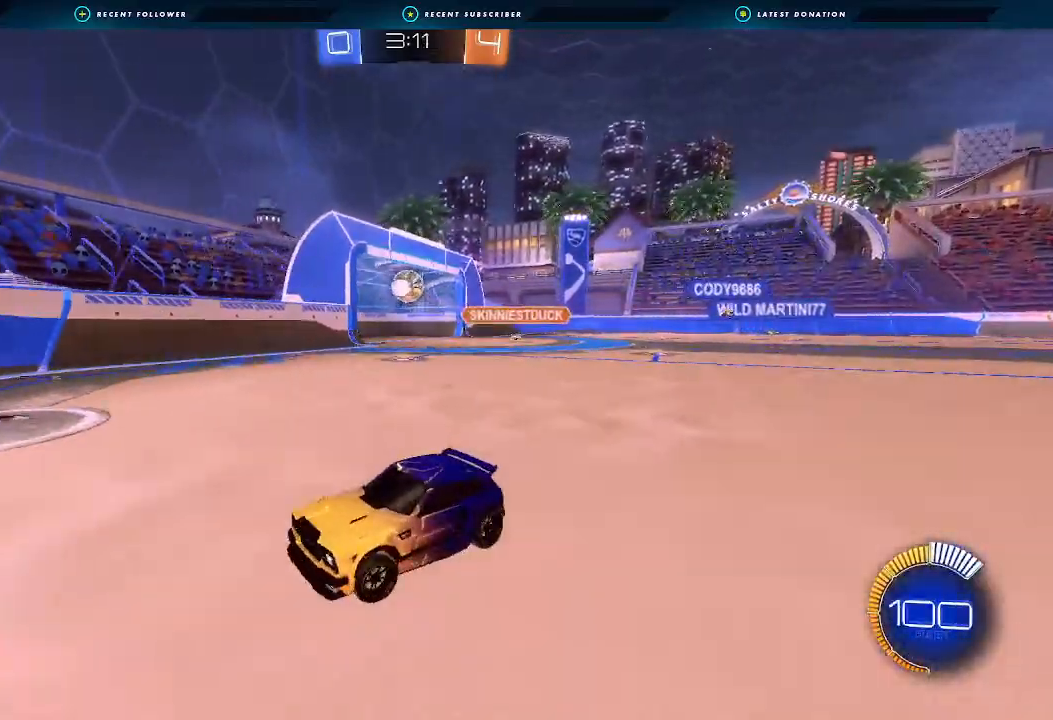
{"dt_ms": 500, "buttons": ["R2"], "left_stick": "right", "right_stick": "center", "events": [[67, "L1", "down"], [167, "L1", "up"], [300, "left_stick", "center"], [467, "left_stick", "right"]]}
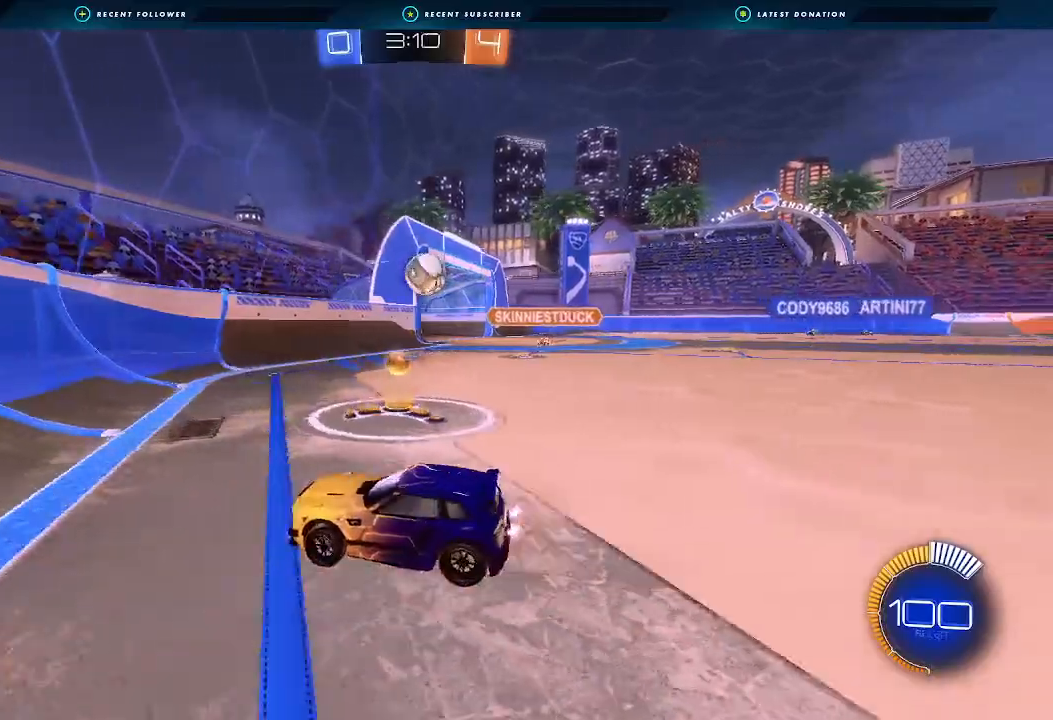
{"dt_ms": 500, "buttons": ["B", "R2"], "left_stick": "right", "right_stick": "center", "events": [[133, "left_stick", "center"], [233, "left_stick", "right"], [267, "L1", "down"], [400, "L1", "up"], [500, "B", "down"]]}
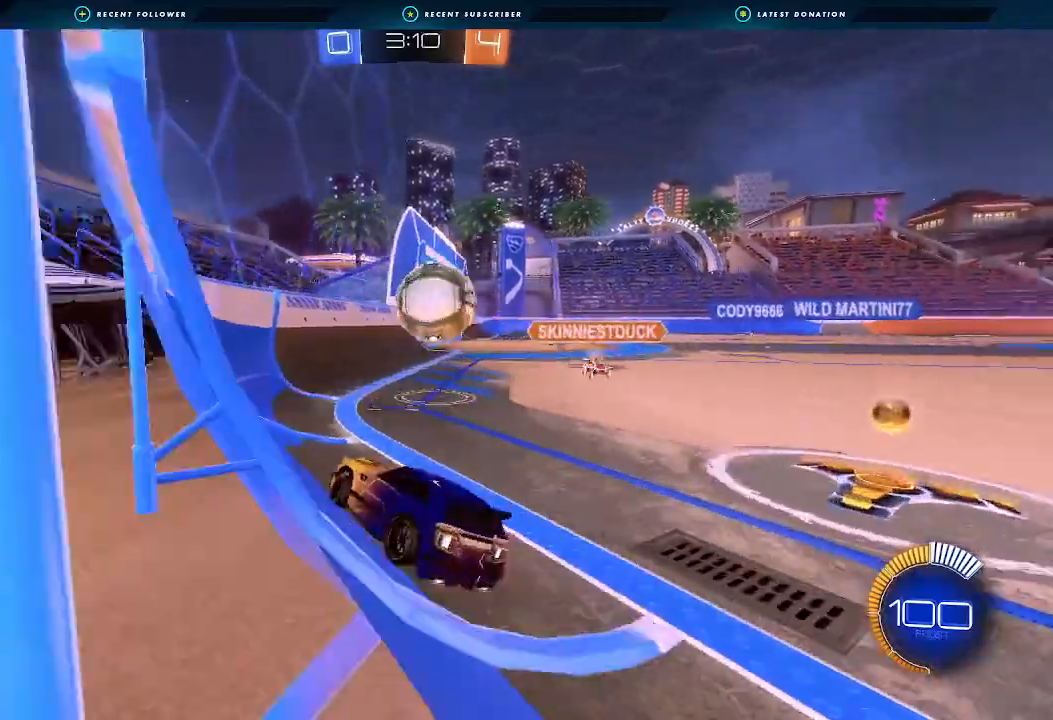
{"dt_ms": 500, "buttons": ["B", "R2"], "left_stick": "down-right", "right_stick": "center", "events": [[267, "left_stick", "center"], [500, "left_stick", "down-right"]]}